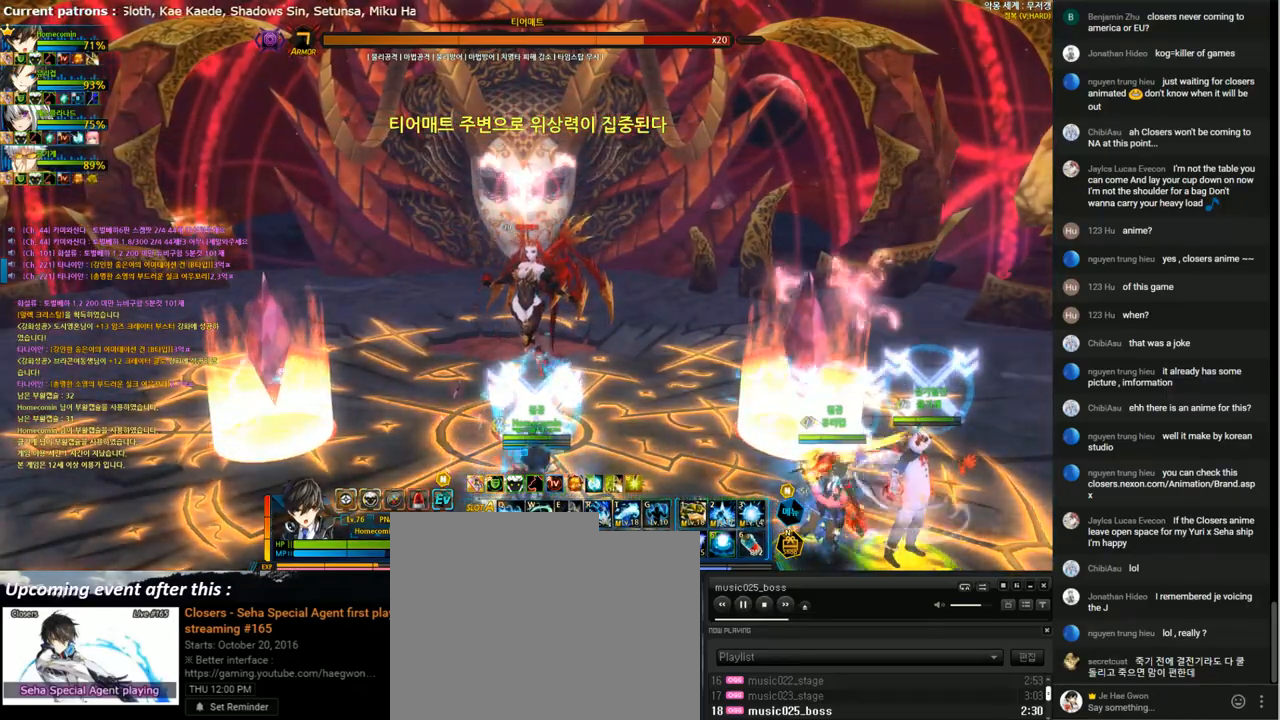
Gameplay with keyboard; each line is a JSON object with the keys held at the frame after it. "events" lists presses ("down") and releases ("up") of "1", "2", "3", "4", "5", "6", "a", "c", "d", "down", "e", "f", "g", "left", "q", "r", "right", "s", "shift", "space", "t", "up", "v", "w", "x" and "z" between this image and that frame as [ms after this image, input, new state], when the widget could be followed in between. No other keys are recorded. Mouse input is not recorded.
{"keys": ["left"], "events": [[400, "left", "down"], [467, "left", "up"], [500, "left", "down"]]}
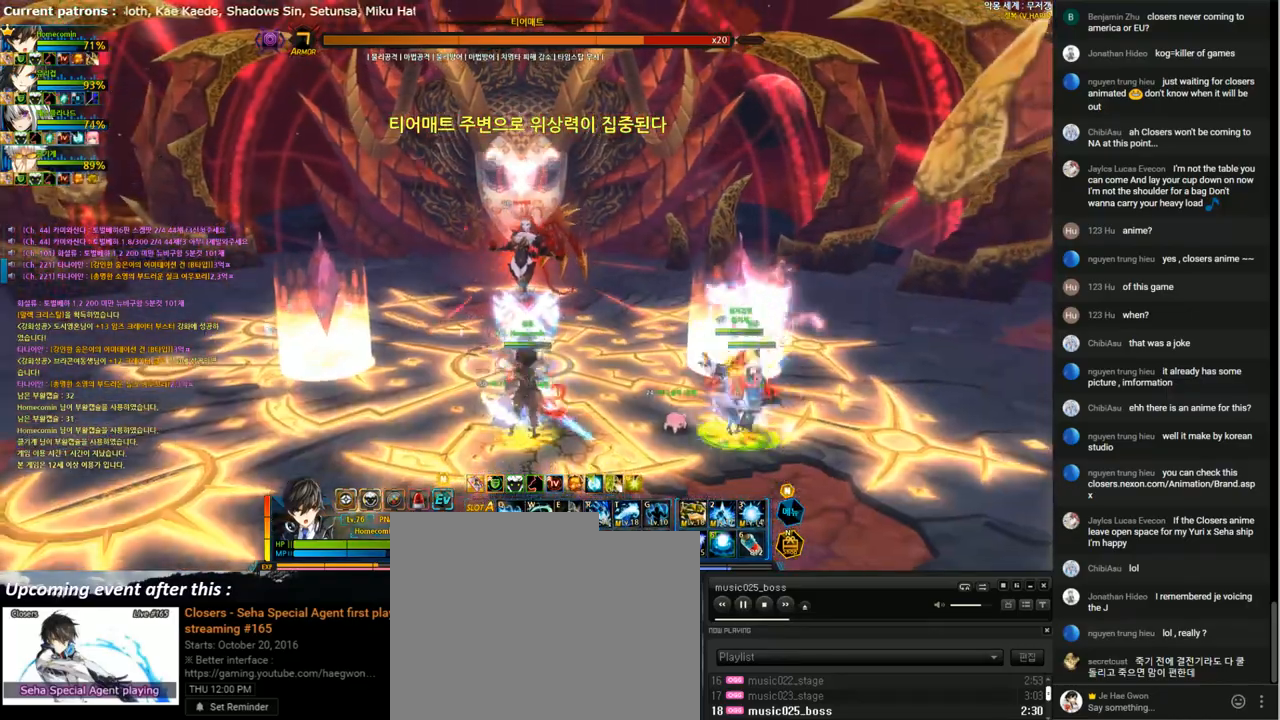
{"keys": ["right", "up"], "events": [[67, "up", "down"], [267, "left", "up"], [433, "right", "down"]]}
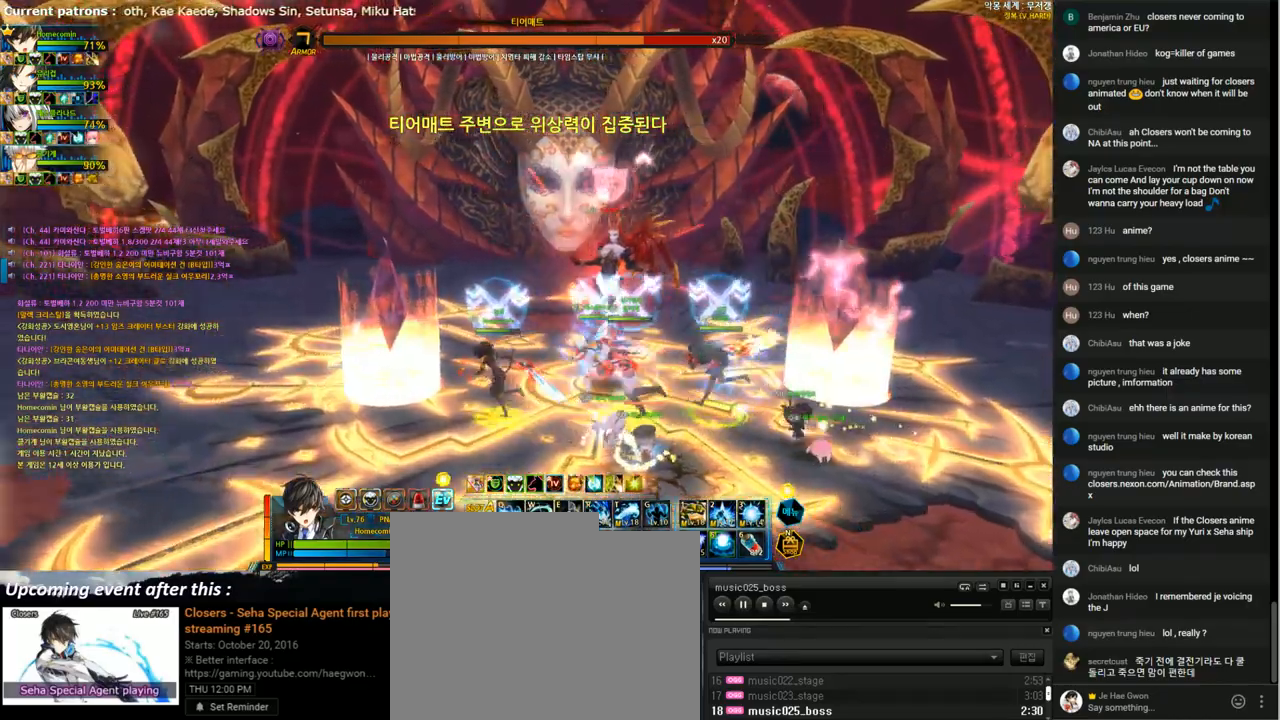
{"keys": ["z"], "events": [[67, "left", "down"], [67, "right", "up"], [133, "up", "up"], [167, "left", "up"], [300, "z", "down"], [400, "z", "up"], [467, "z", "down"]]}
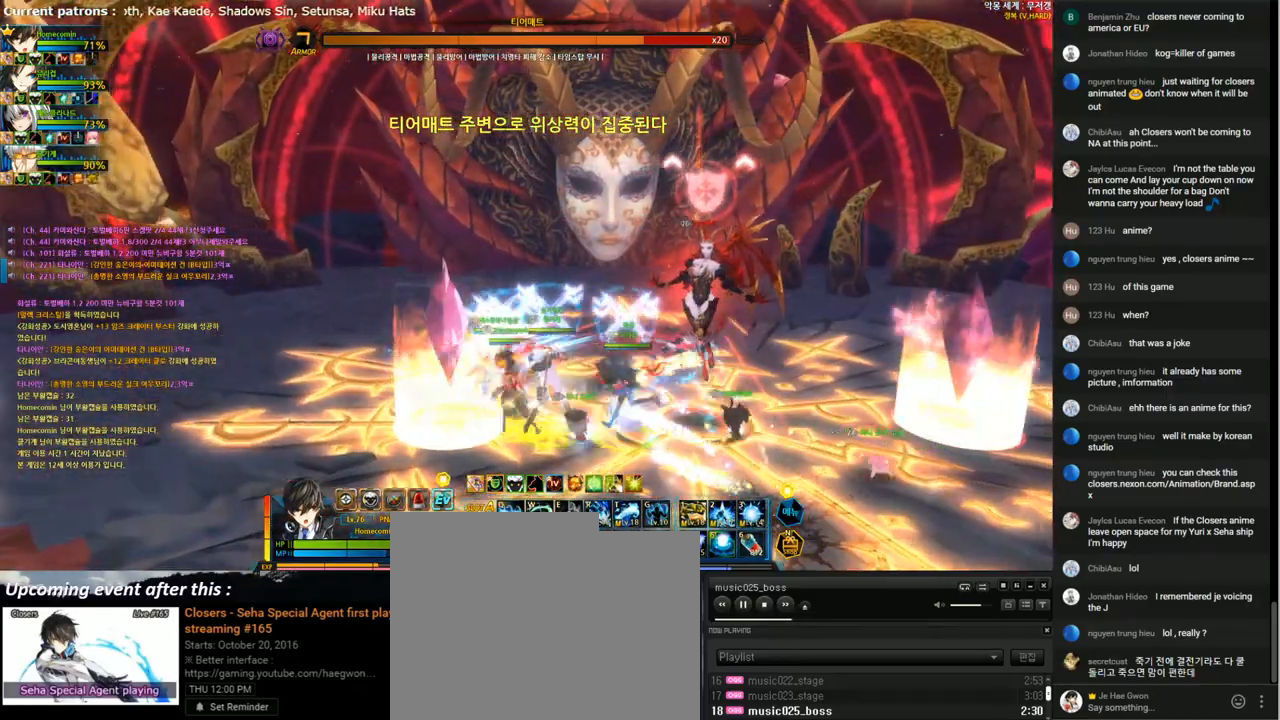
{"keys": [], "events": [[67, "z", "up"], [133, "z", "down"], [233, "z", "up"], [300, "z", "down"], [367, "z", "up"]]}
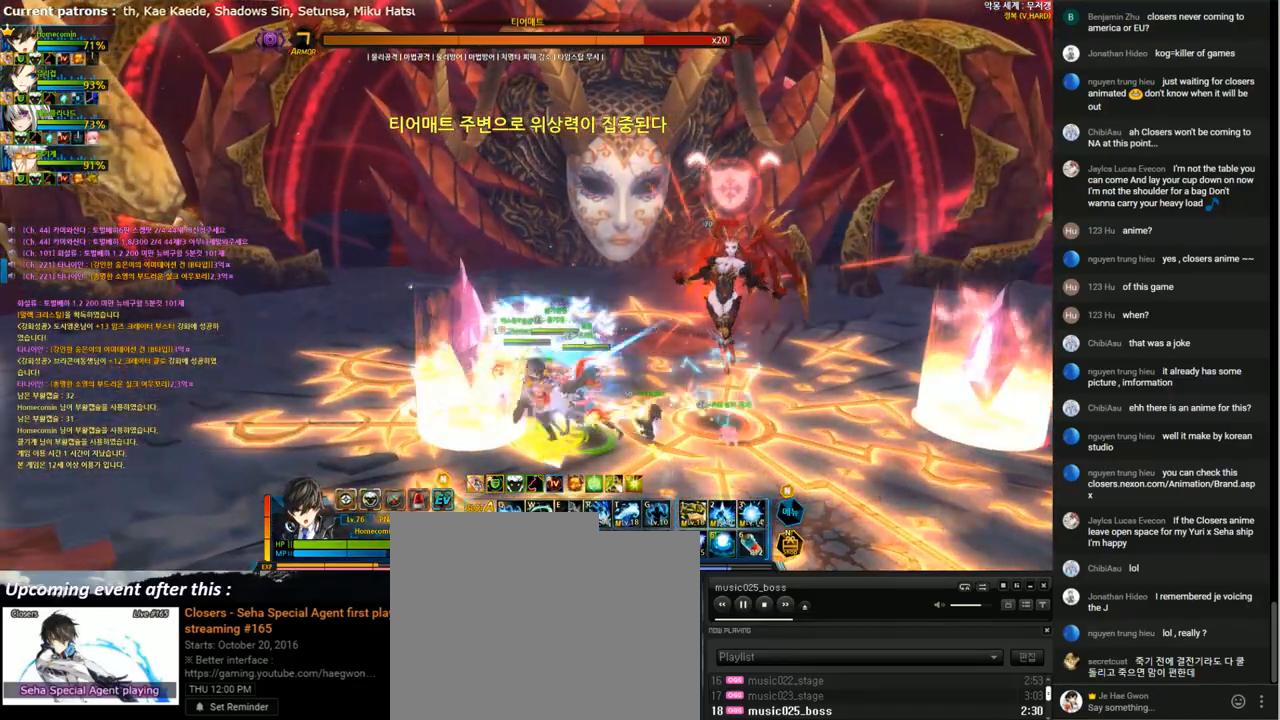
{"keys": ["z"], "events": [[33, "right", "down"], [100, "left", "down"], [133, "right", "up"], [167, "z", "down"], [200, "left", "up"], [267, "z", "up"], [333, "z", "down"], [400, "z", "up"], [467, "z", "down"]]}
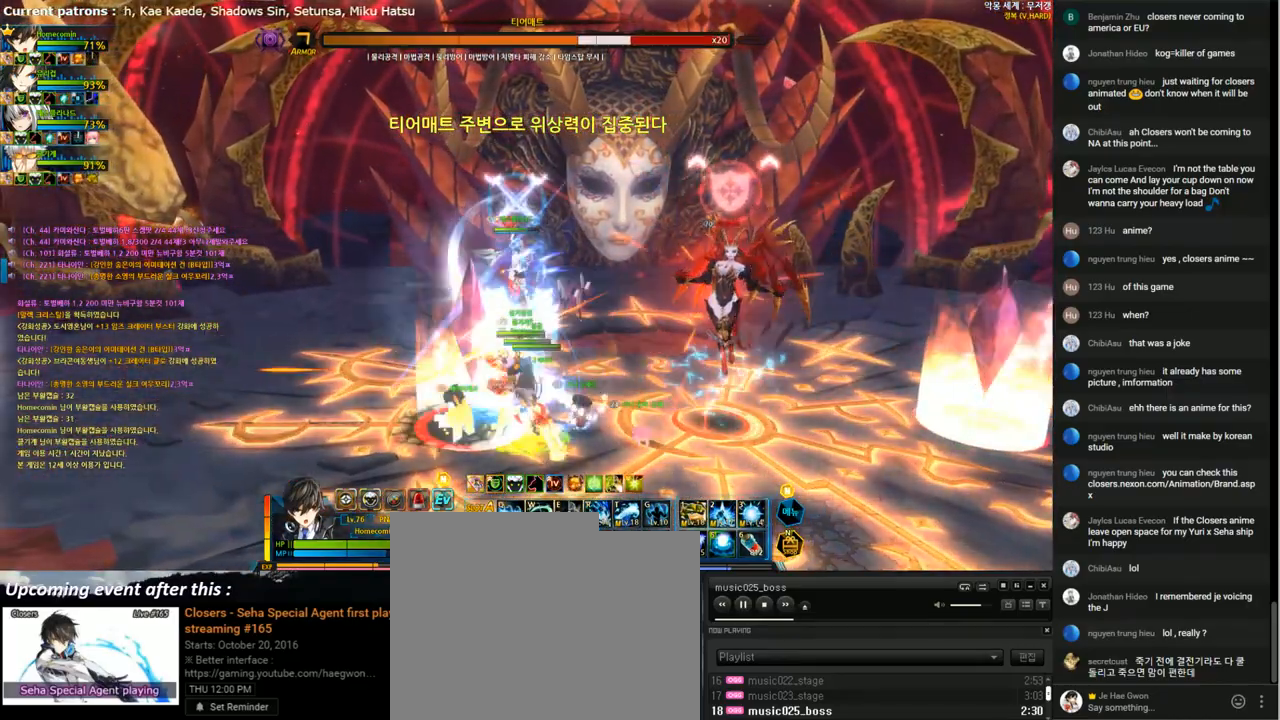
{"keys": ["left", "right"], "events": [[67, "z", "up"], [133, "z", "down"], [233, "z", "up"], [400, "right", "down"], [467, "left", "down"]]}
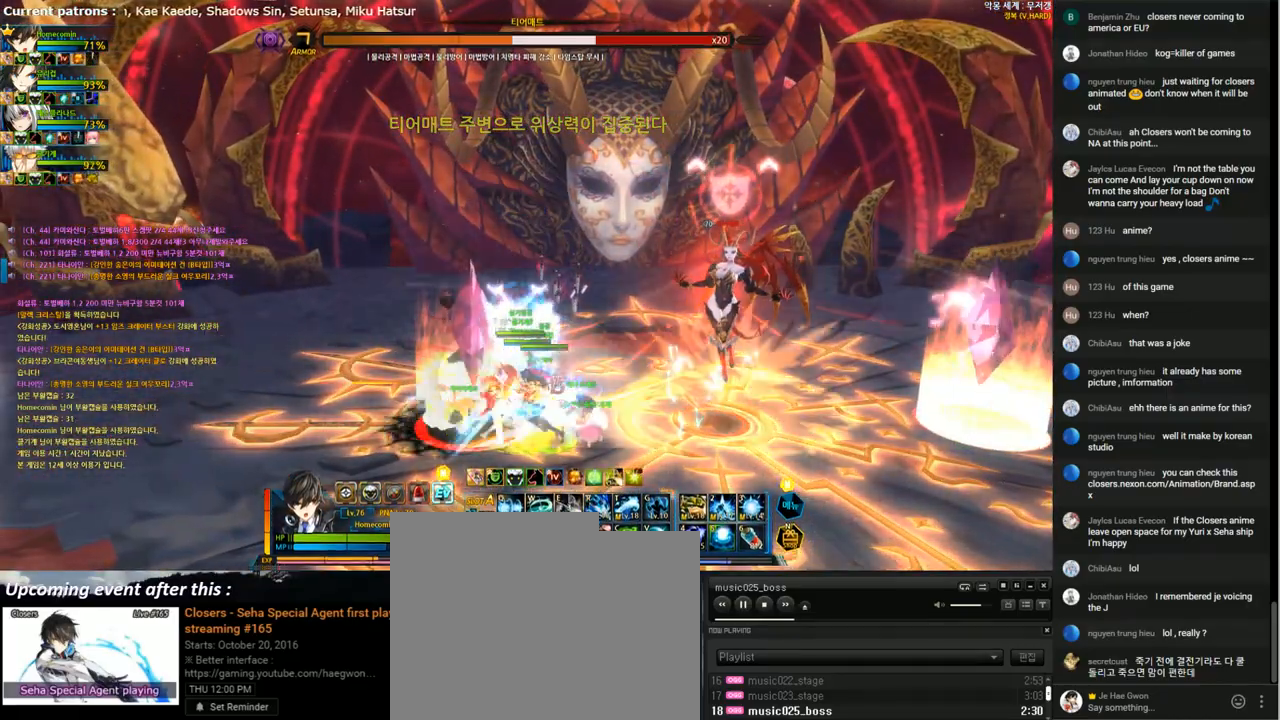
{"keys": [], "events": [[33, "right", "up"], [100, "left", "up"], [100, "z", "down"], [200, "z", "up"], [267, "z", "down"], [333, "z", "up"], [400, "z", "down"], [500, "z", "up"]]}
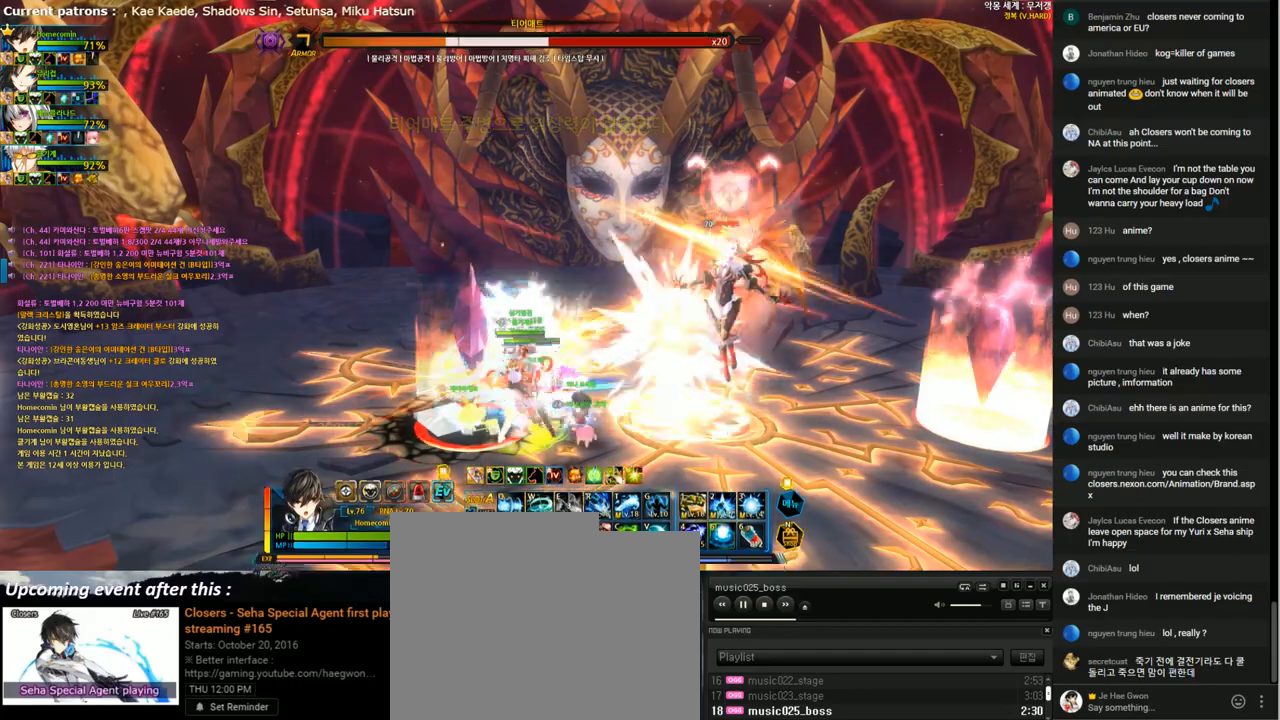
{"keys": ["z"], "events": [[67, "z", "down"], [167, "z", "up"], [300, "right", "down"], [400, "left", "down"], [433, "right", "up"], [500, "left", "up"], [500, "z", "down"]]}
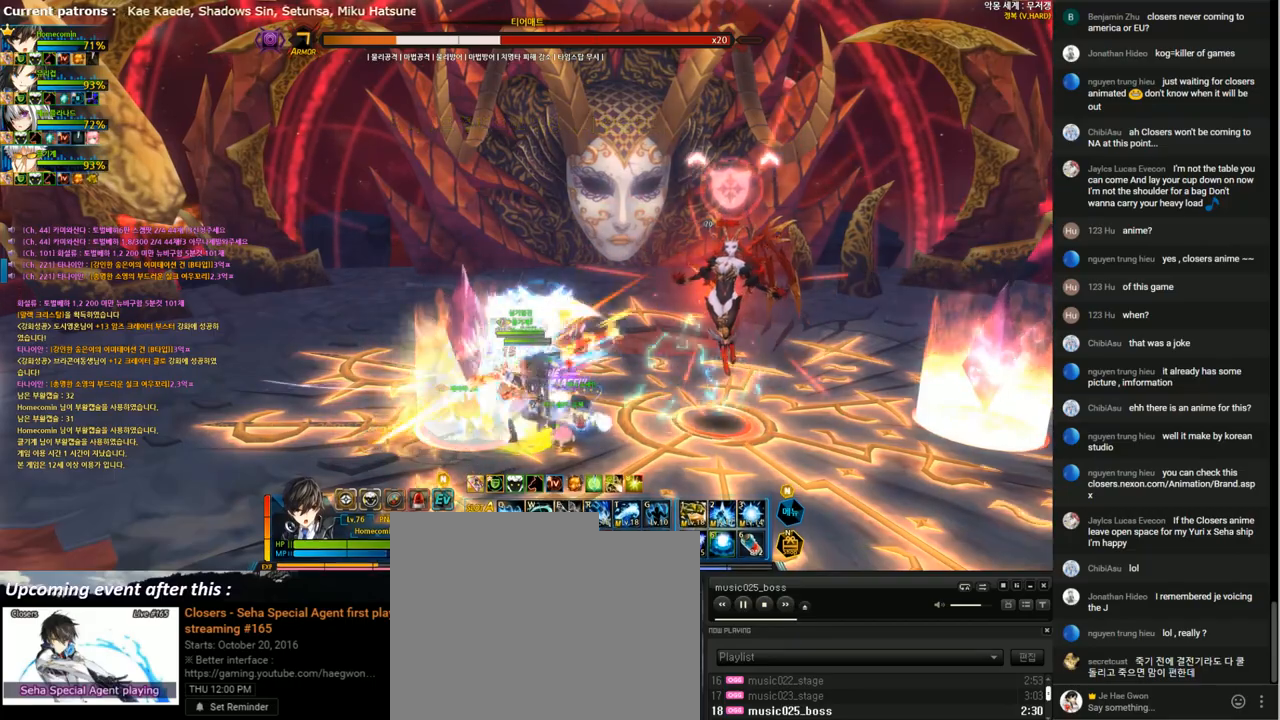
{"keys": ["z"], "events": [[67, "z", "up"], [167, "z", "down"], [233, "z", "up"], [333, "z", "down"], [400, "z", "up"], [467, "z", "down"]]}
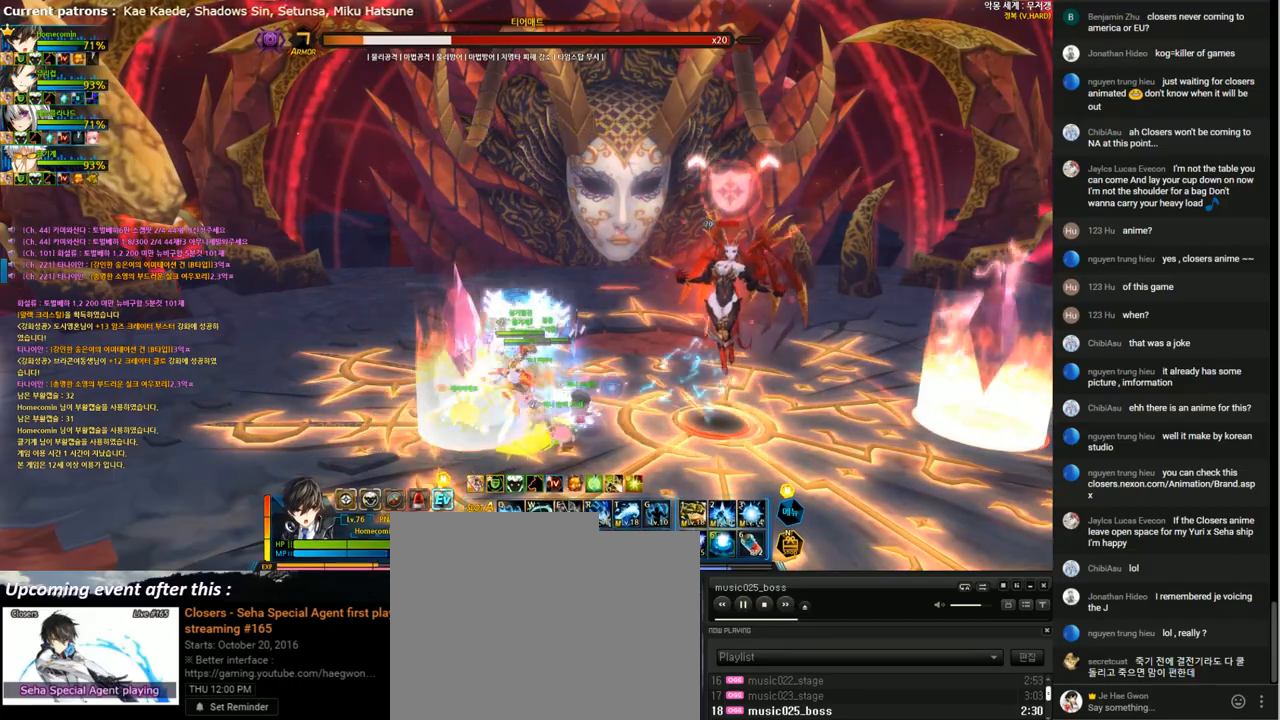
{"keys": ["left", "z"], "events": [[67, "z", "up"], [267, "right", "down"], [367, "left", "down"], [400, "right", "up"], [500, "z", "down"]]}
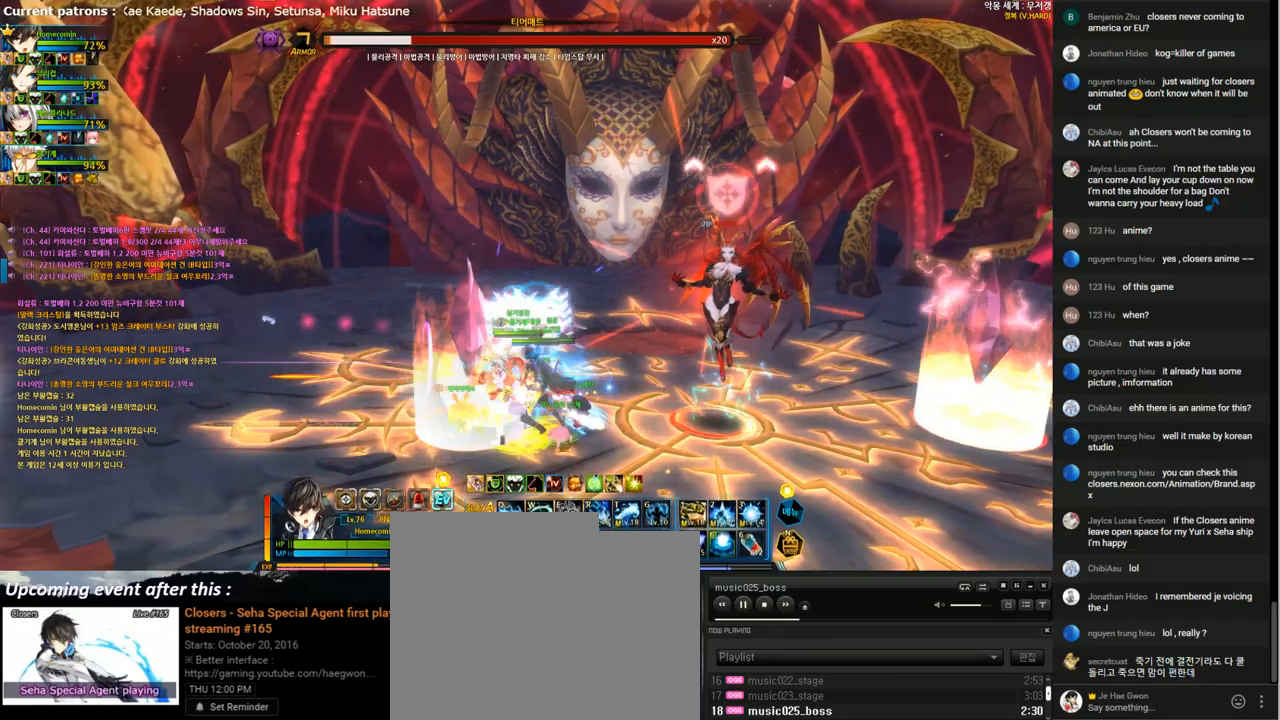
{"keys": [], "events": [[33, "left", "up"], [67, "z", "up"], [167, "z", "down"], [267, "z", "up"], [367, "z", "down"], [467, "z", "up"]]}
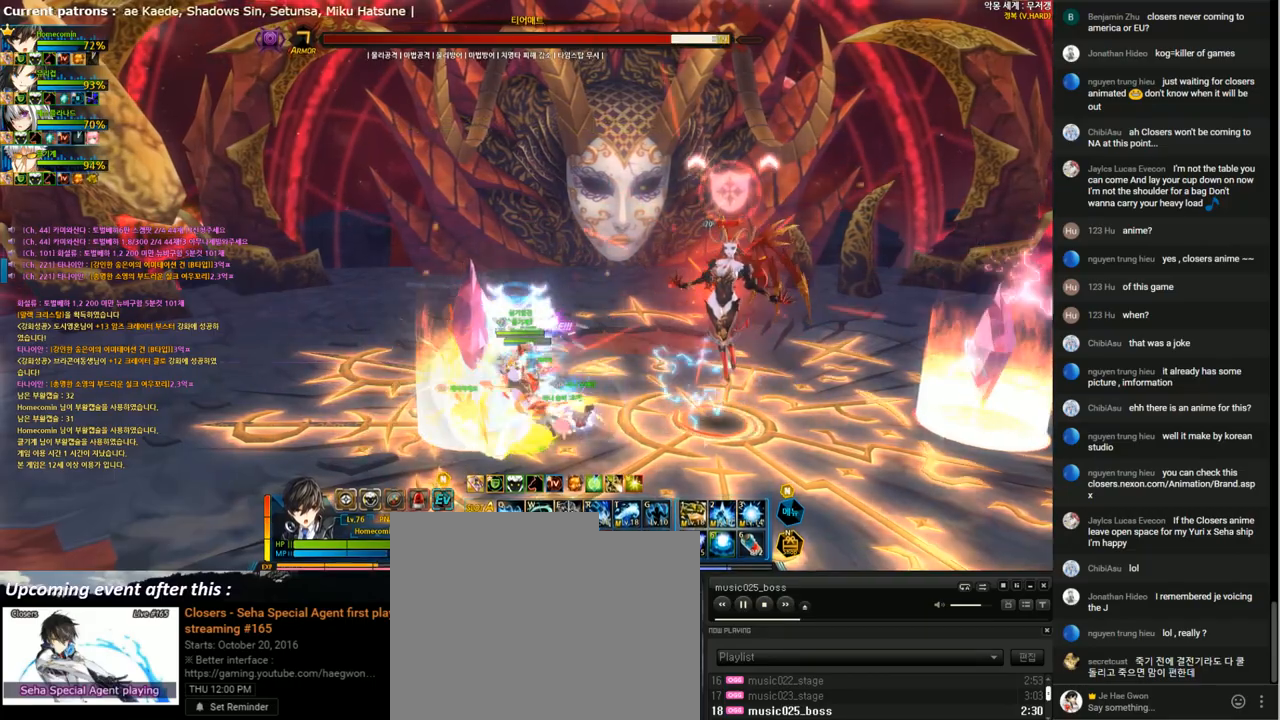
{"keys": ["z"], "events": [[33, "z", "down"], [100, "z", "up"], [233, "right", "down"], [333, "left", "down"], [333, "right", "up"], [433, "left", "up"], [433, "z", "down"]]}
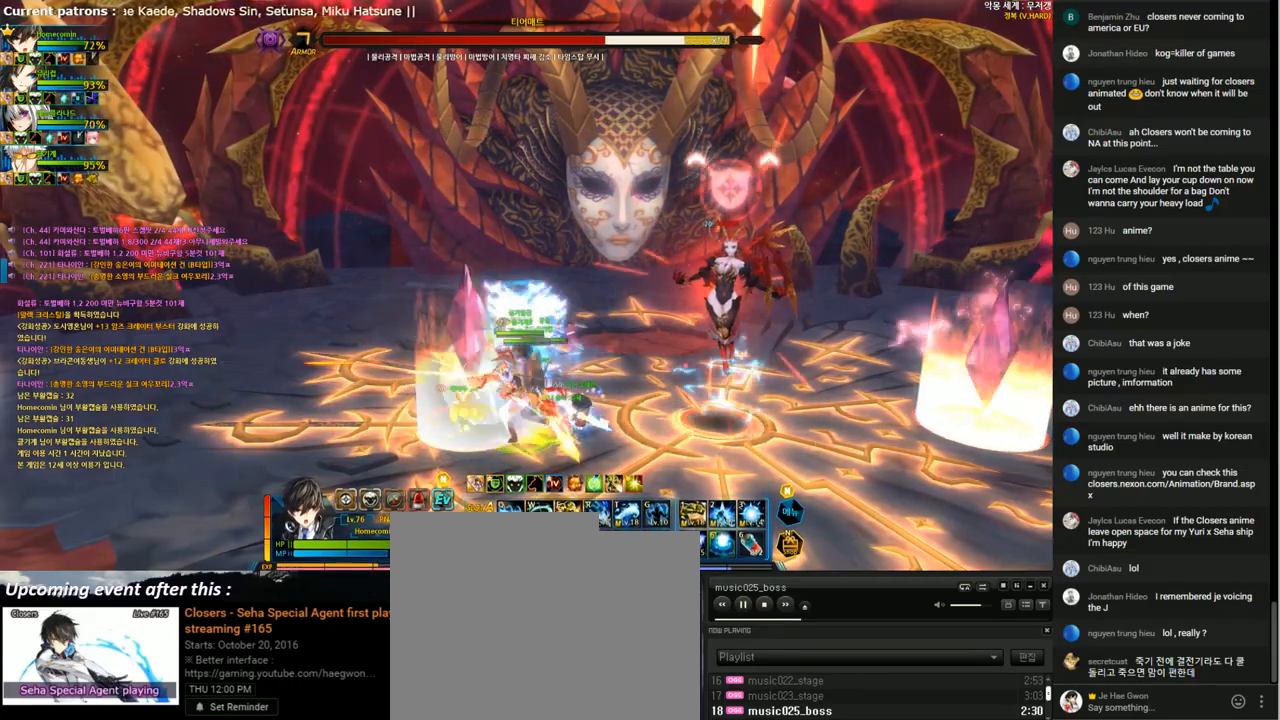
{"keys": ["z"], "events": [[33, "z", "up"], [133, "z", "down"], [200, "z", "up"], [300, "z", "down"], [367, "z", "up"], [433, "z", "down"]]}
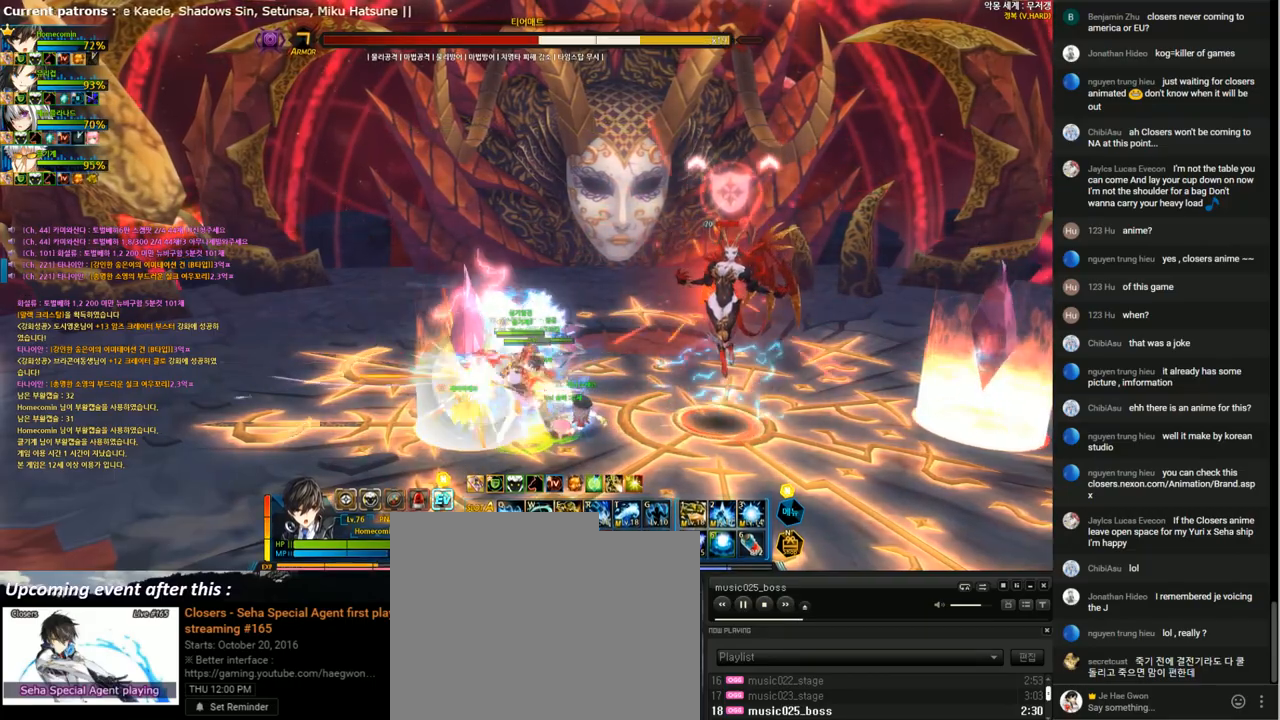
{"keys": ["right"], "events": [[33, "z", "up"], [100, "right", "down"], [267, "d", "down"], [333, "d", "up"]]}
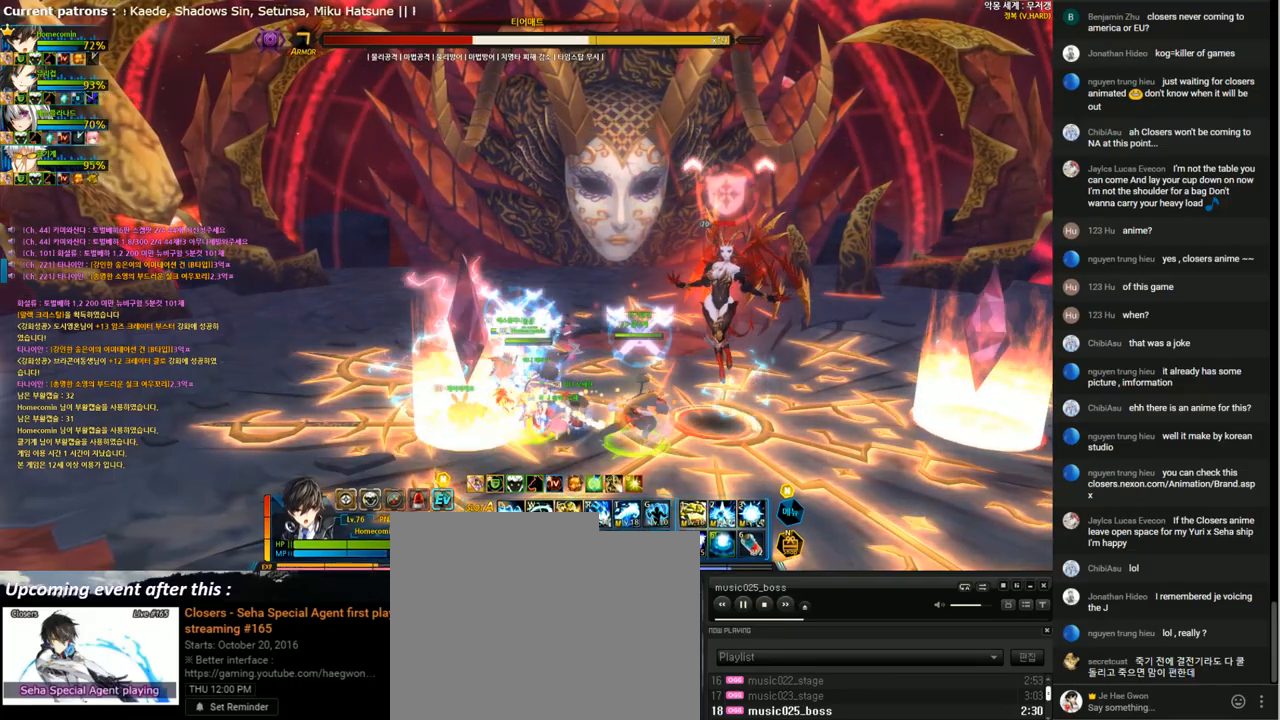
{"keys": ["right"], "events": [[233, "right", "up"], [333, "left", "down"], [433, "right", "down"], [467, "left", "up"]]}
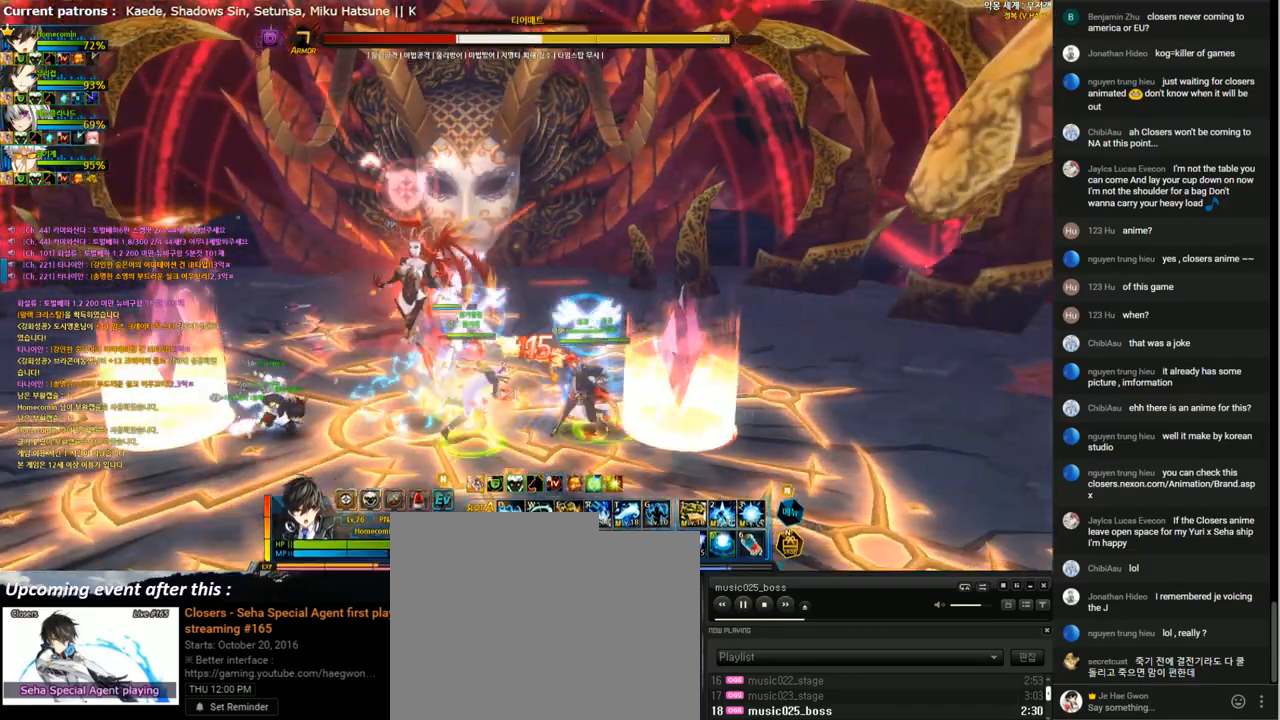
{"keys": [], "events": [[100, "up", "down"], [200, "up", "up"], [200, "z", "down"], [233, "right", "up"], [300, "z", "up"], [367, "z", "down"], [467, "z", "up"]]}
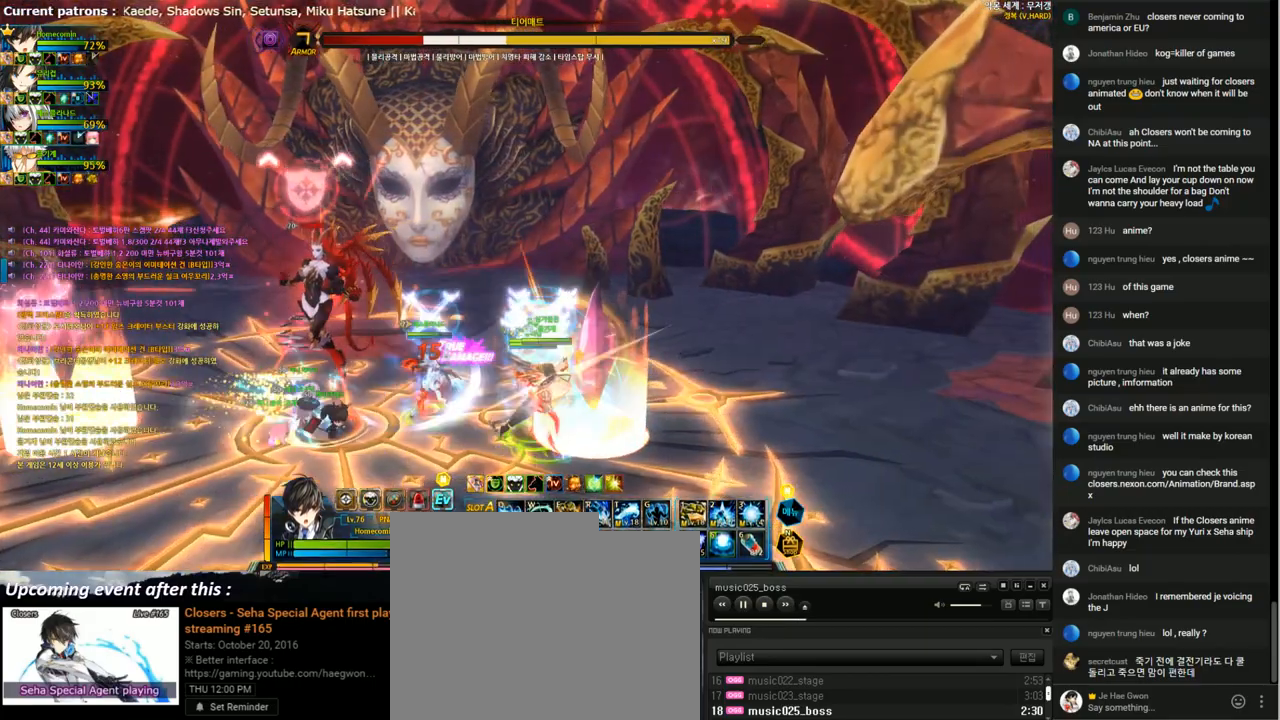
{"keys": ["left"], "events": [[33, "z", "down"], [100, "z", "up"], [200, "z", "down"], [267, "z", "up"], [433, "left", "down"]]}
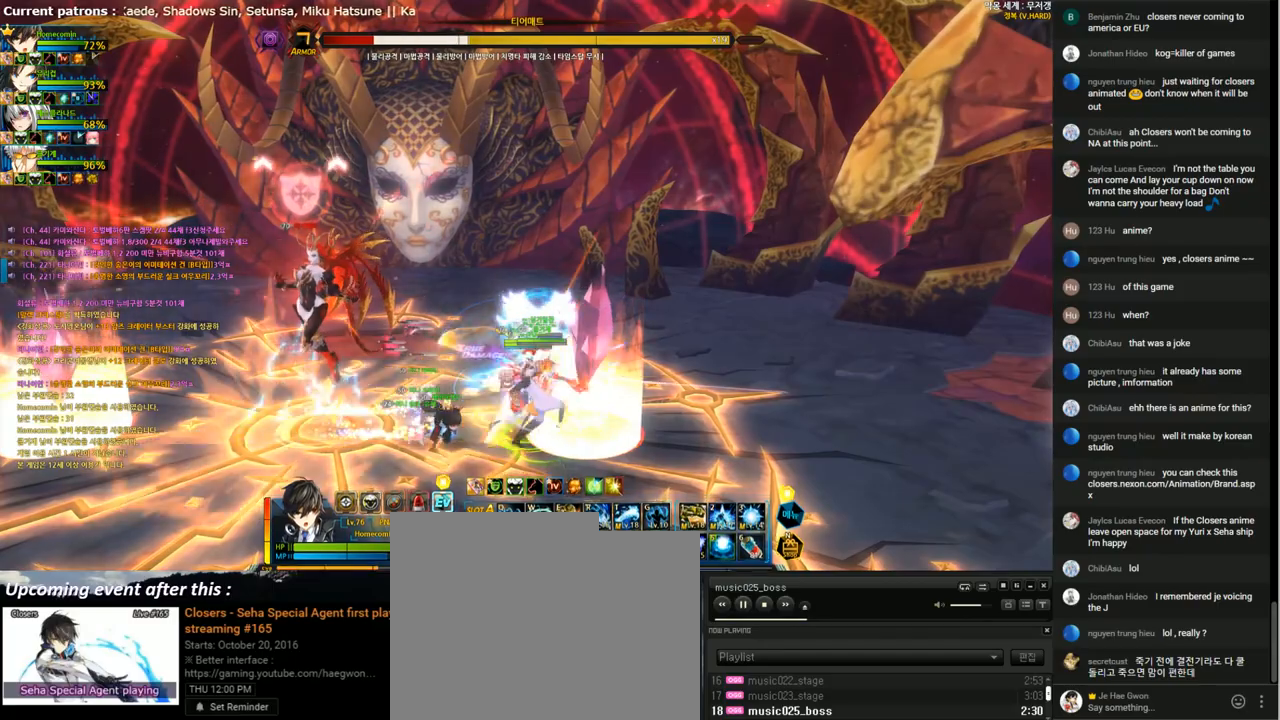
{"keys": ["z"], "events": [[33, "right", "down"], [67, "left", "up"], [100, "z", "down"], [133, "right", "up"], [200, "z", "up"], [267, "z", "down"], [367, "z", "up"], [467, "z", "down"]]}
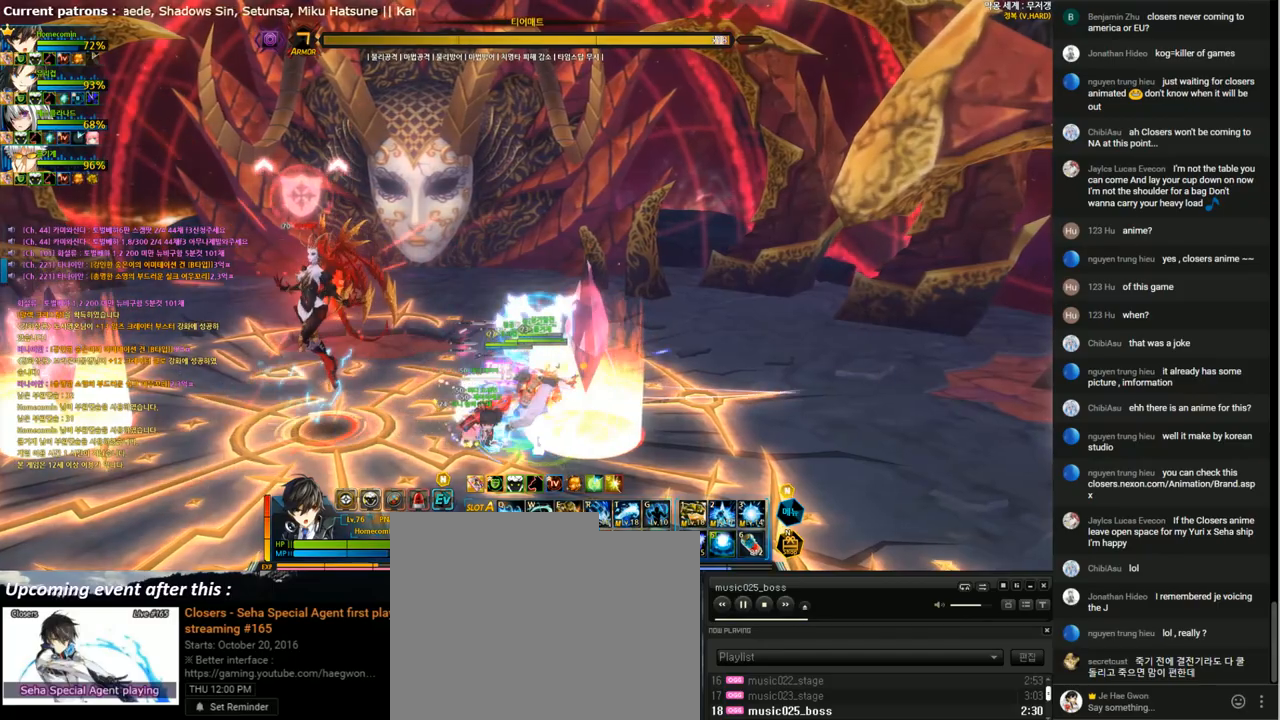
{"keys": ["z"], "events": [[33, "z", "up"], [100, "z", "down"], [200, "z", "up"], [300, "left", "down"], [400, "right", "down"], [433, "left", "up"], [500, "right", "up"], [500, "z", "down"]]}
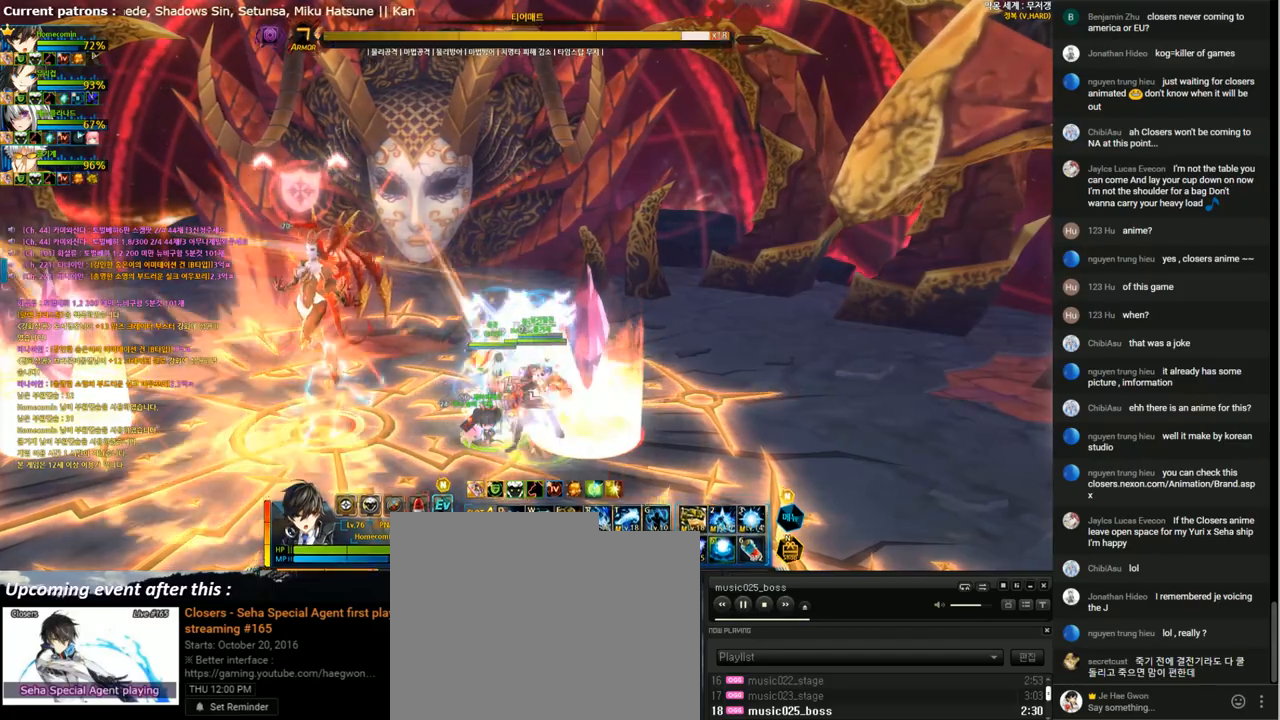
{"keys": [], "events": [[100, "z", "up"], [200, "z", "down"], [267, "z", "up"], [400, "z", "down"], [467, "z", "up"]]}
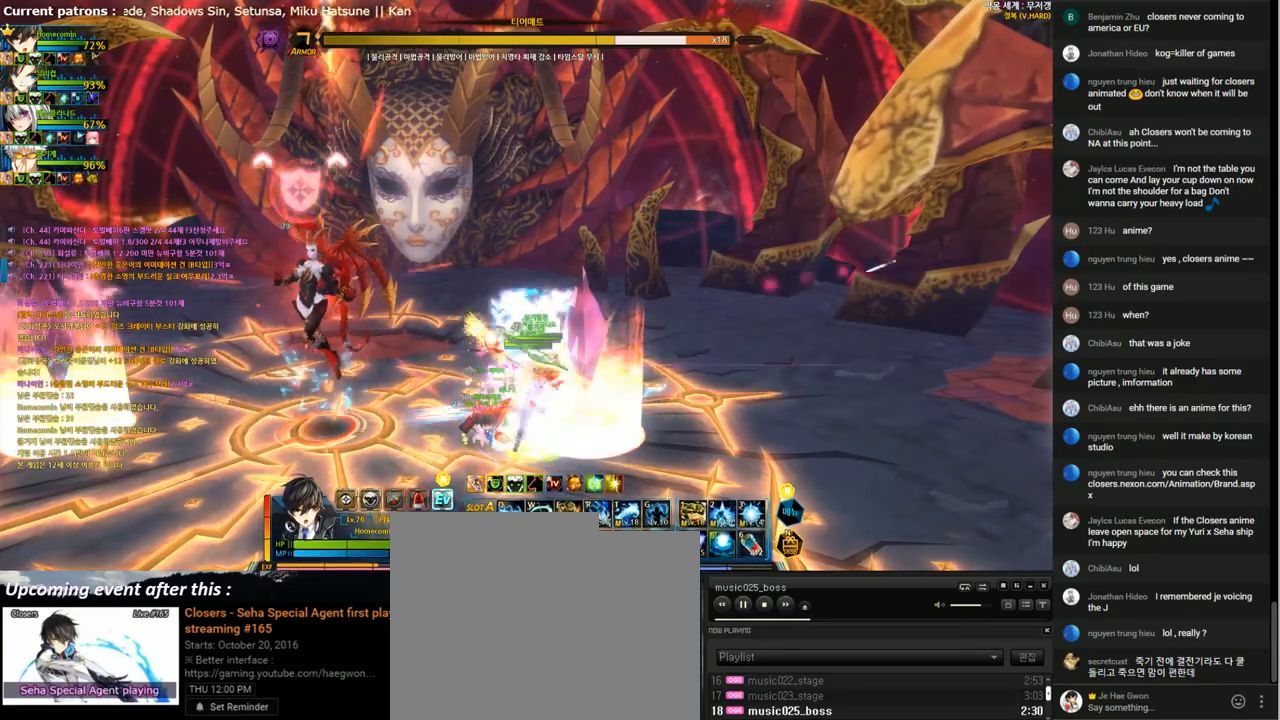
{"keys": ["z"], "events": [[67, "z", "down"], [100, "z", "up"], [267, "left", "down"], [333, "right", "down"], [400, "left", "up"], [433, "z", "down"], [467, "right", "up"]]}
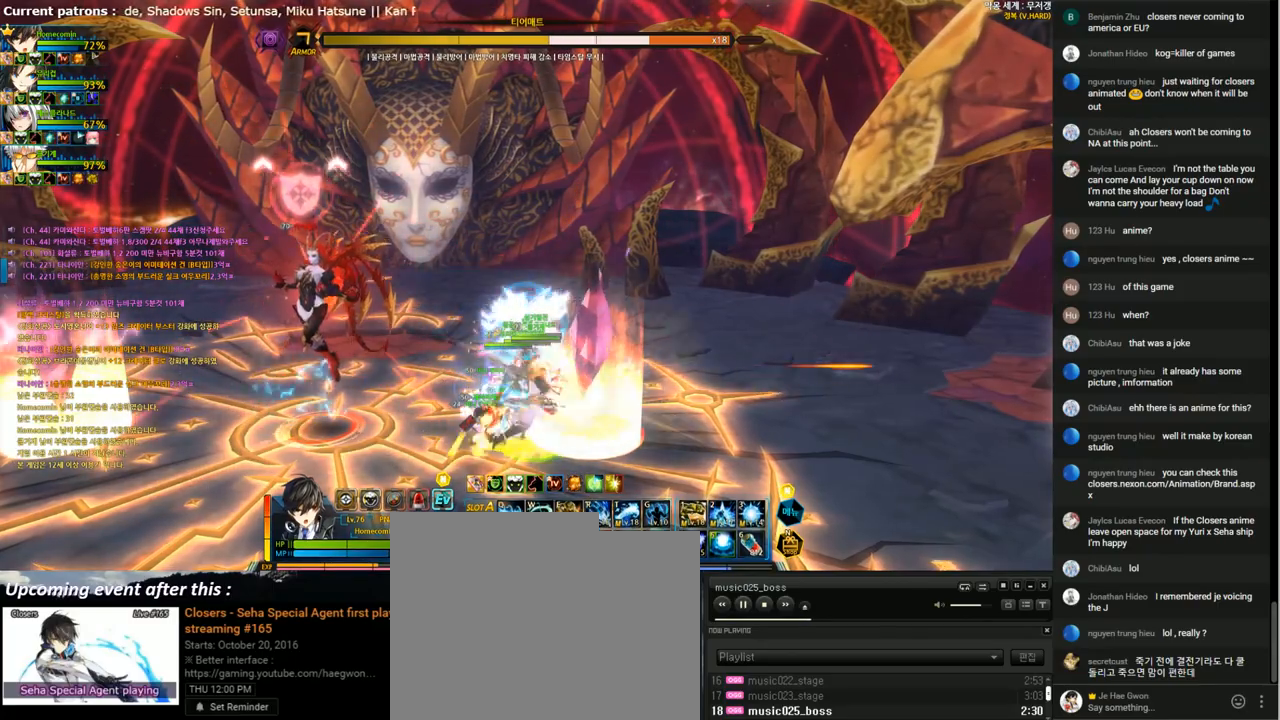
{"keys": ["z"], "events": [[33, "z", "up"], [100, "z", "down"], [200, "z", "up"], [267, "z", "down"], [367, "z", "up"], [433, "z", "down"]]}
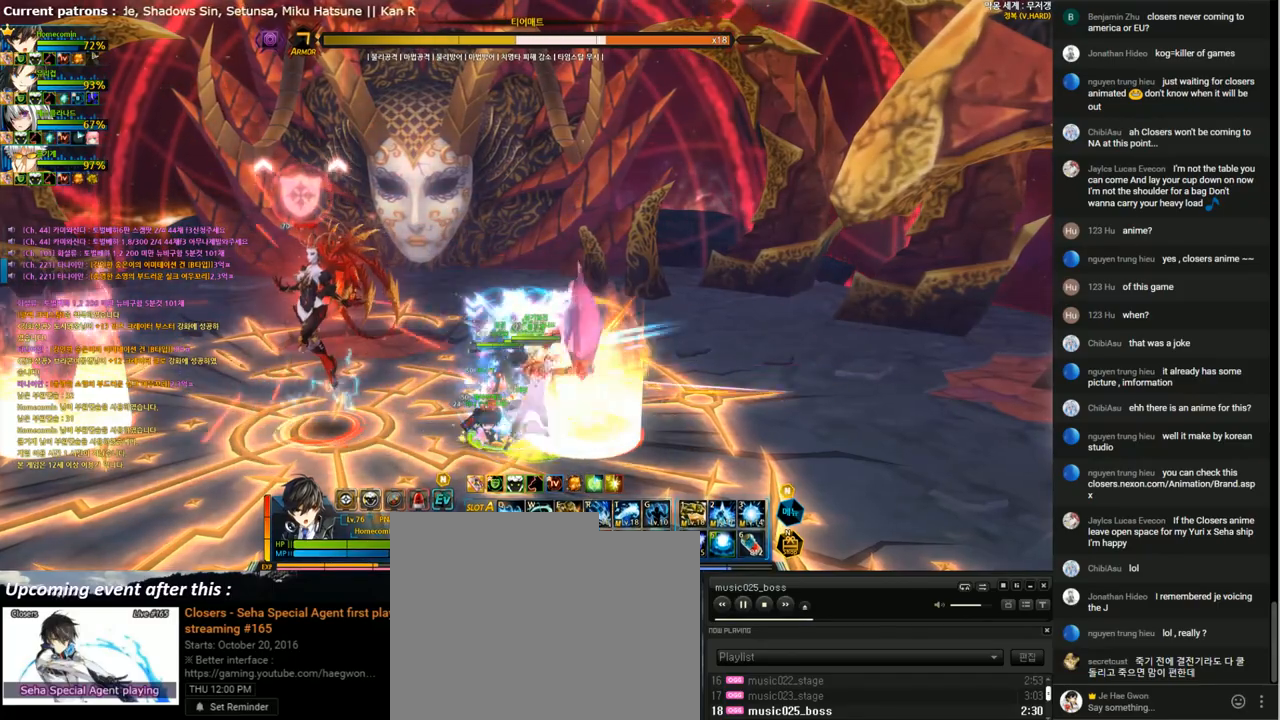
{"keys": [], "events": [[33, "z", "up"], [167, "left", "down"], [267, "right", "down"], [300, "left", "up"], [367, "z", "down"], [400, "right", "up"], [433, "z", "up"]]}
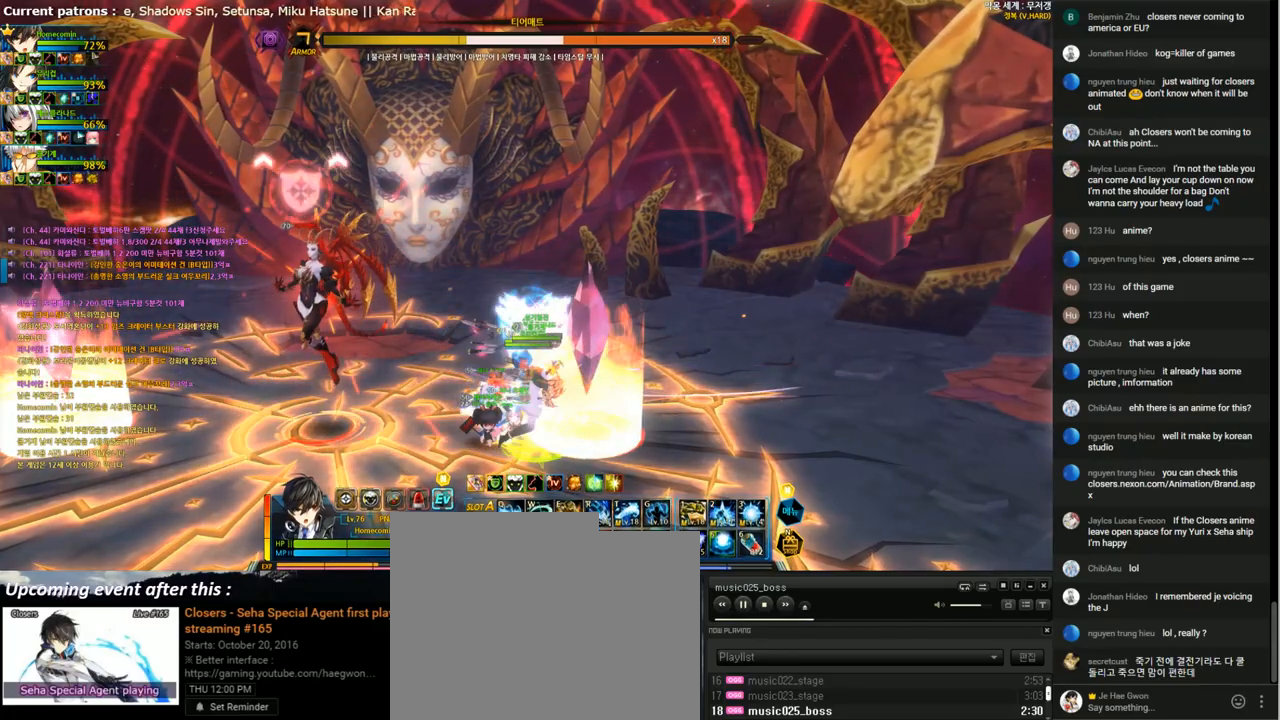
{"keys": [], "events": [[33, "z", "down"], [100, "z", "up"], [200, "z", "down"], [300, "z", "up"], [367, "z", "down"], [467, "z", "up"]]}
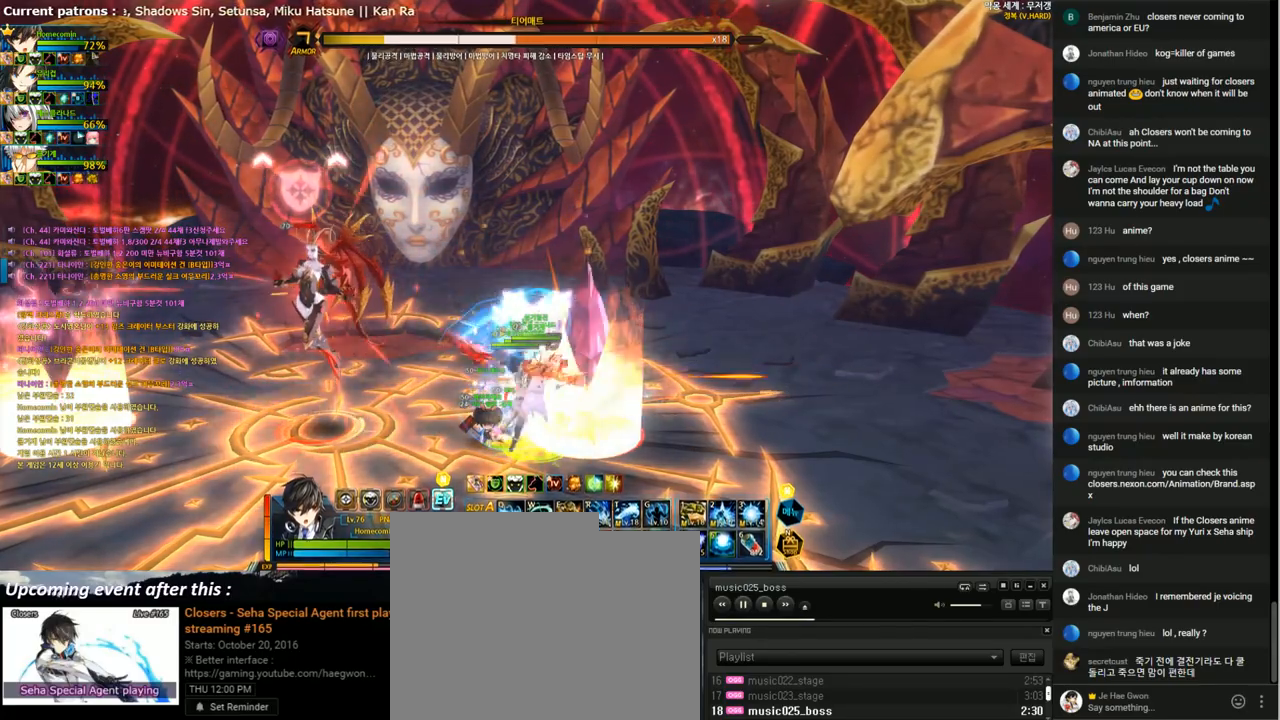
{"keys": ["d", "left"], "events": [[67, "left", "down"], [167, "right", "down"], [233, "left", "up"], [267, "z", "down"], [300, "right", "up"], [367, "z", "up"], [400, "left", "down"], [500, "d", "down"]]}
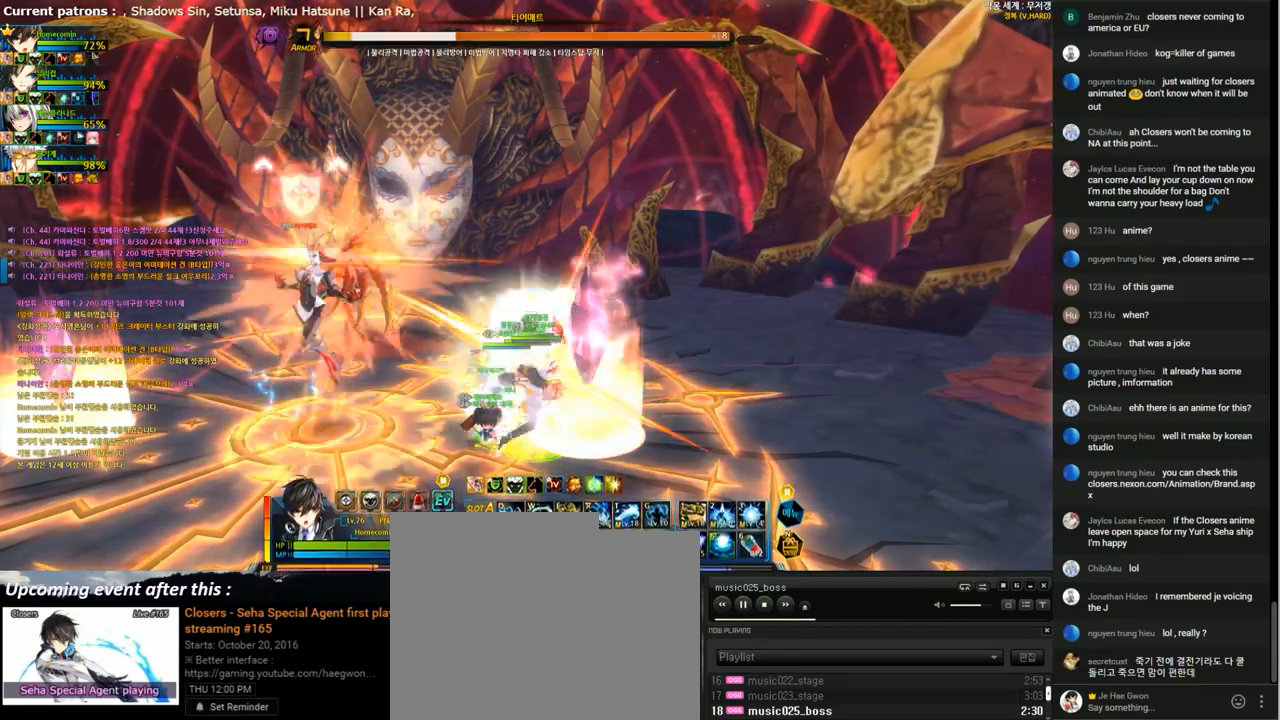
{"keys": ["left"], "events": [[100, "d", "up"]]}
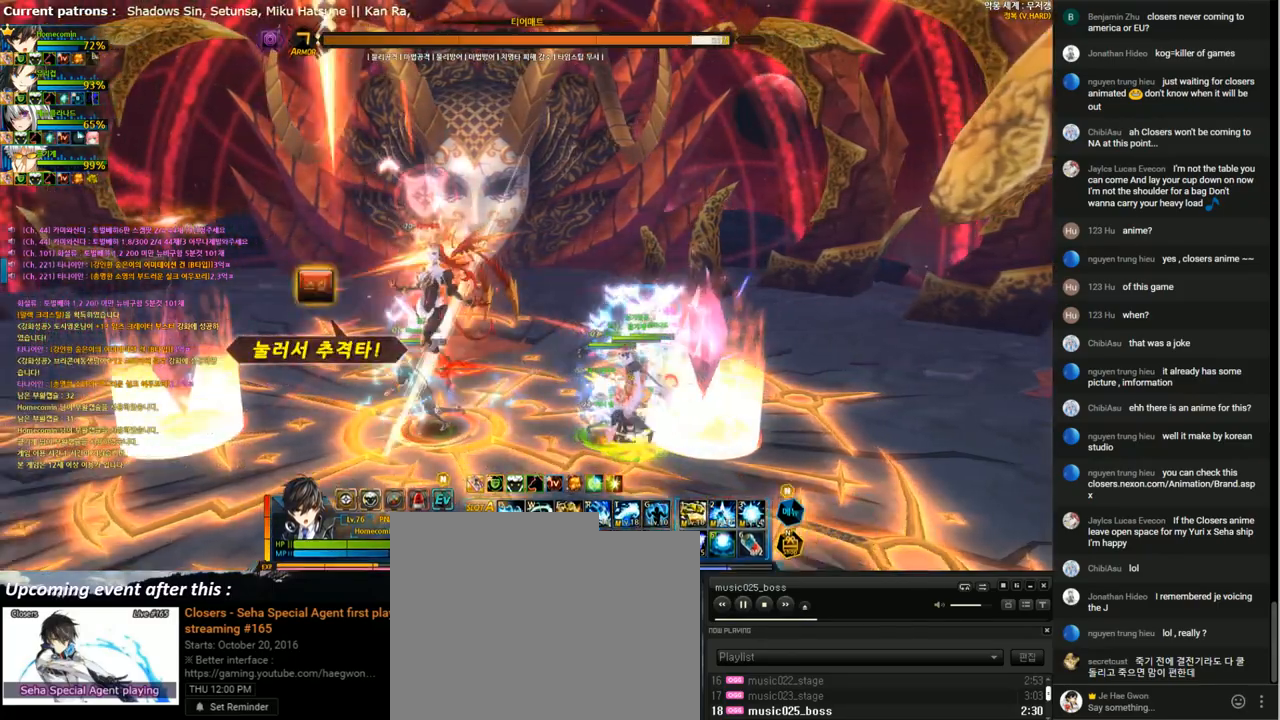
{"keys": ["z"], "events": [[300, "z", "down"], [333, "left", "up"], [400, "z", "up"], [467, "z", "down"]]}
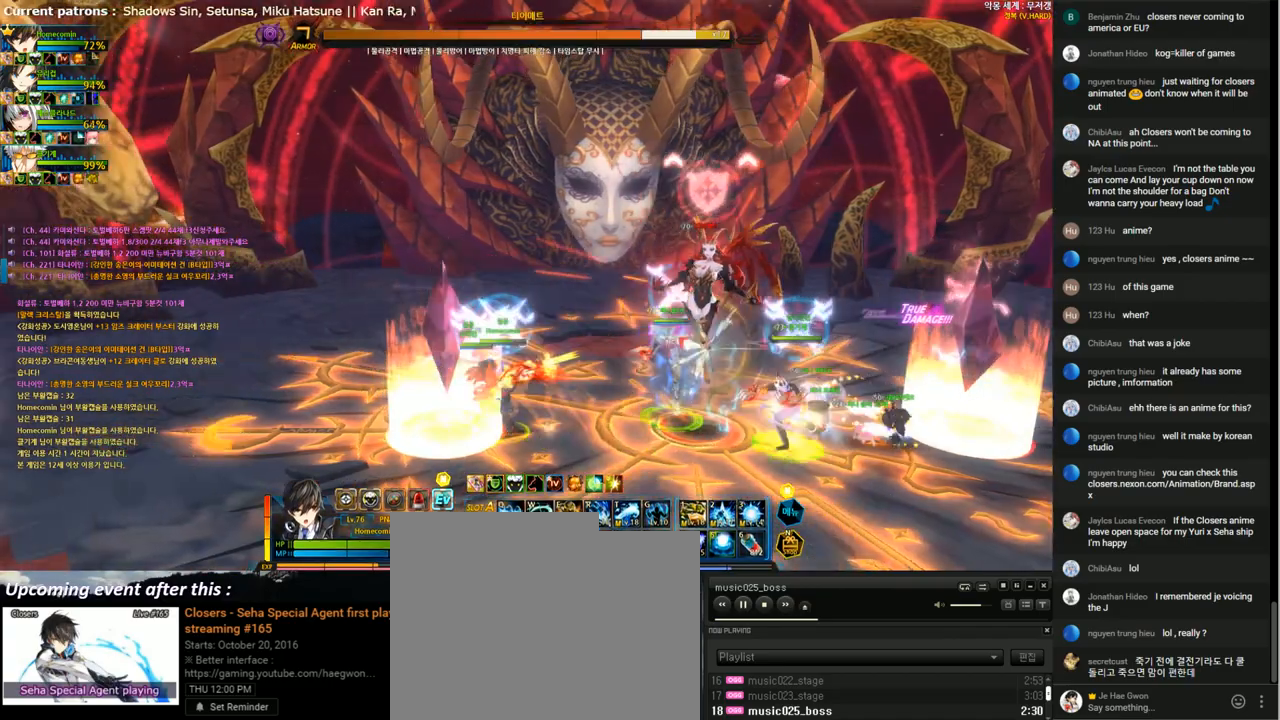
{"keys": ["z"], "events": [[100, "z", "up"], [200, "z", "down"], [300, "z", "up"], [367, "z", "down"], [433, "z", "up"], [500, "z", "down"]]}